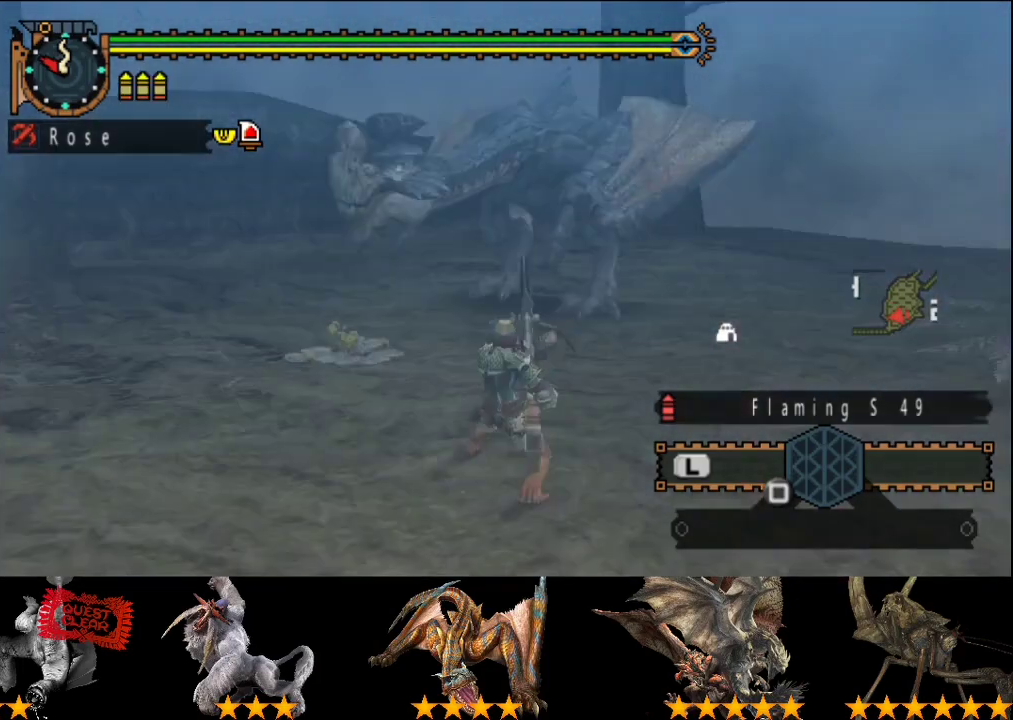
Gameplay with a controller (PlayStation layout); each line is a JSON object with the inputs held at the frame after it. "events" lists button and stick changes between this image and that frame as [ms after this image, input, new state], when the widget could be followed in between. This overlay highlights the sticks when they move; stick clicks (L3 R3) are not distinguishable. Not read: L3 R3.
{"buttons": [], "left_stick": "right", "right_stick": "center", "events": [[483, "left_stick", "right"]]}
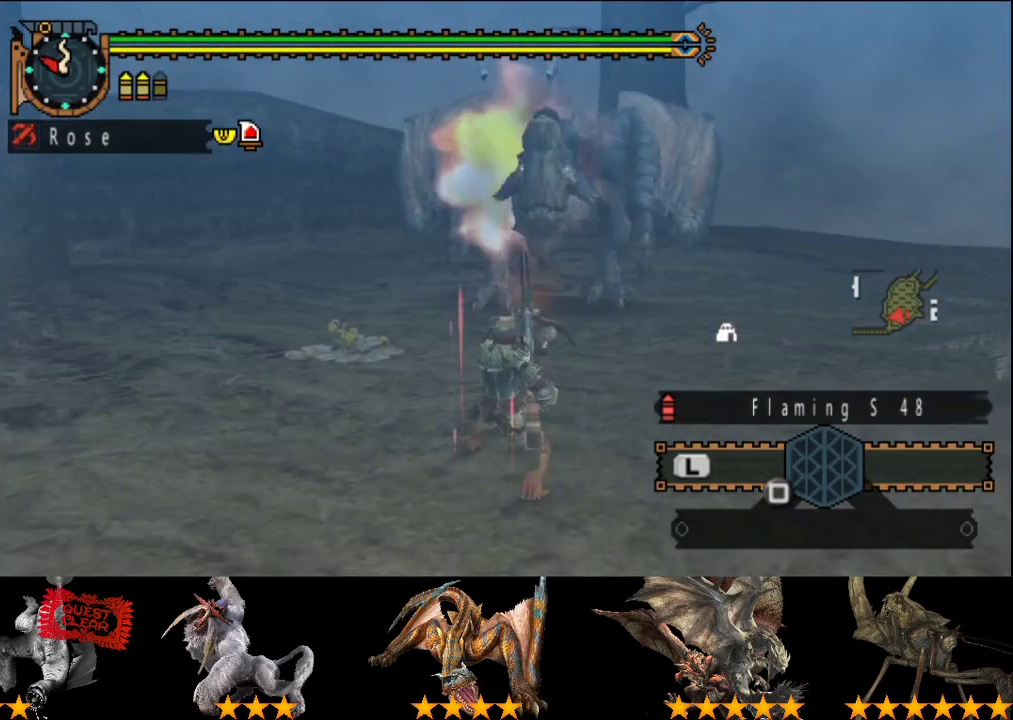
{"buttons": [], "left_stick": "right", "right_stick": "center", "events": [[100, "left_stick", "down-right"], [200, "left_stick", "right"]]}
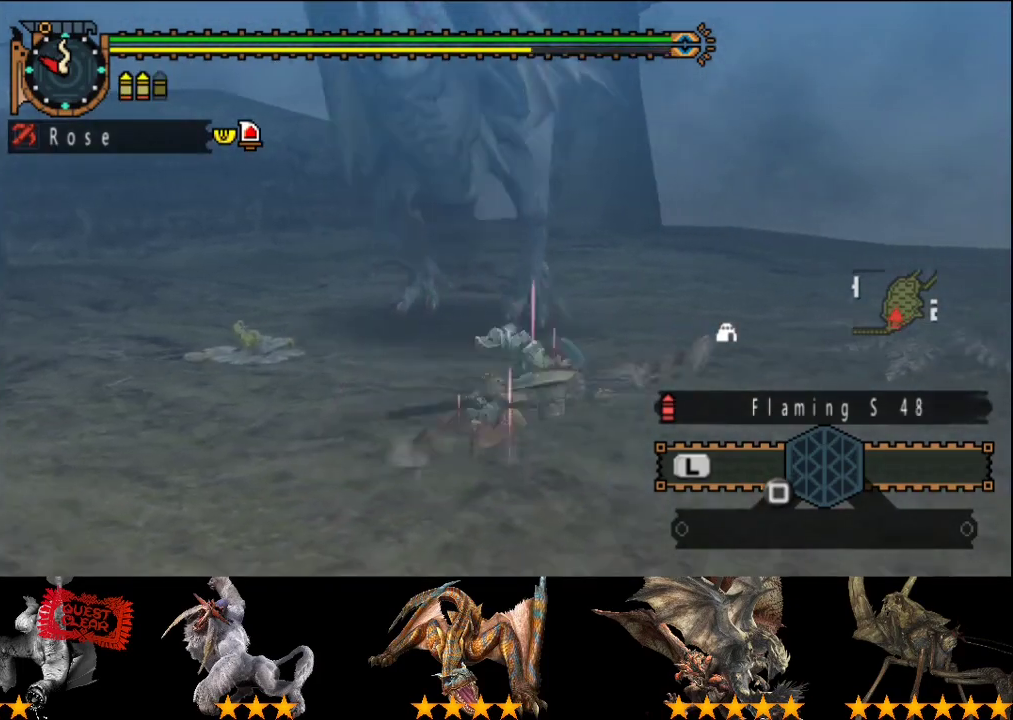
{"buttons": [], "left_stick": "down", "right_stick": "center", "events": [[150, "left_stick", "down-right"], [283, "right_stick", "left"], [400, "left_stick", "down"], [417, "right_stick", "center"]]}
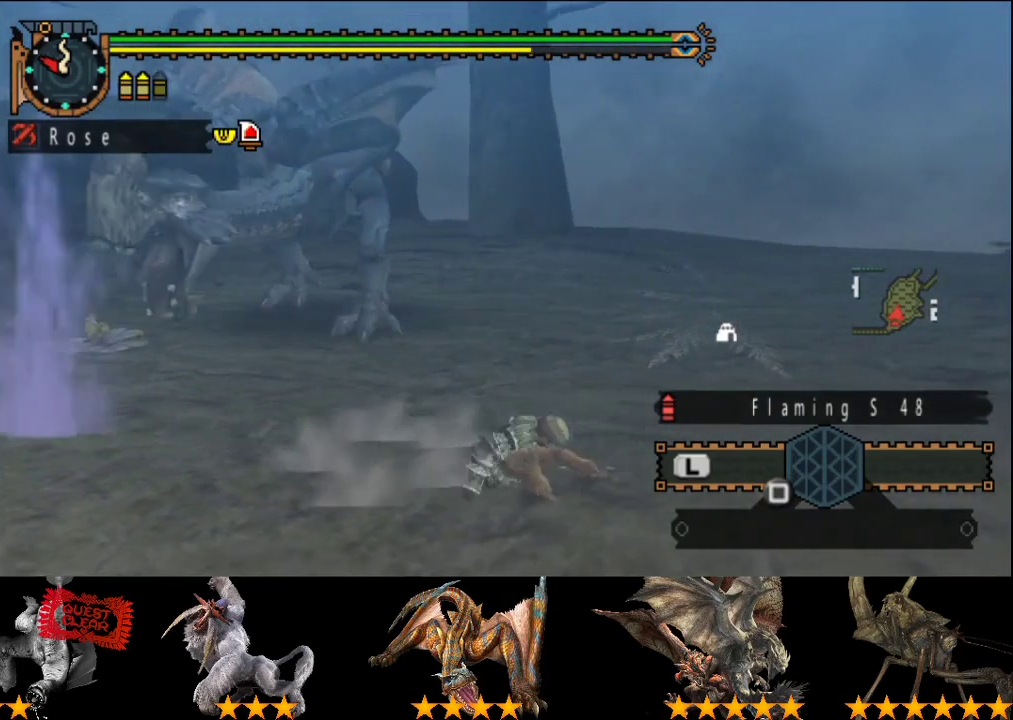
{"buttons": [], "left_stick": "down-left", "right_stick": "center", "events": [[367, "left_stick", "down-left"]]}
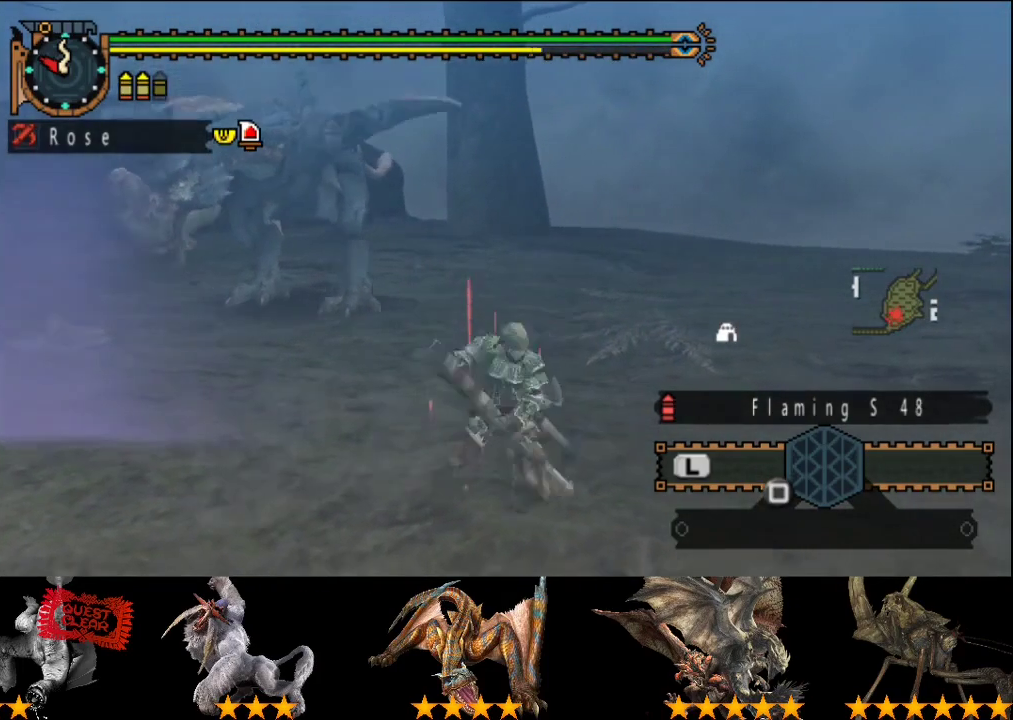
{"buttons": [], "left_stick": "down-left", "right_stick": "center", "events": []}
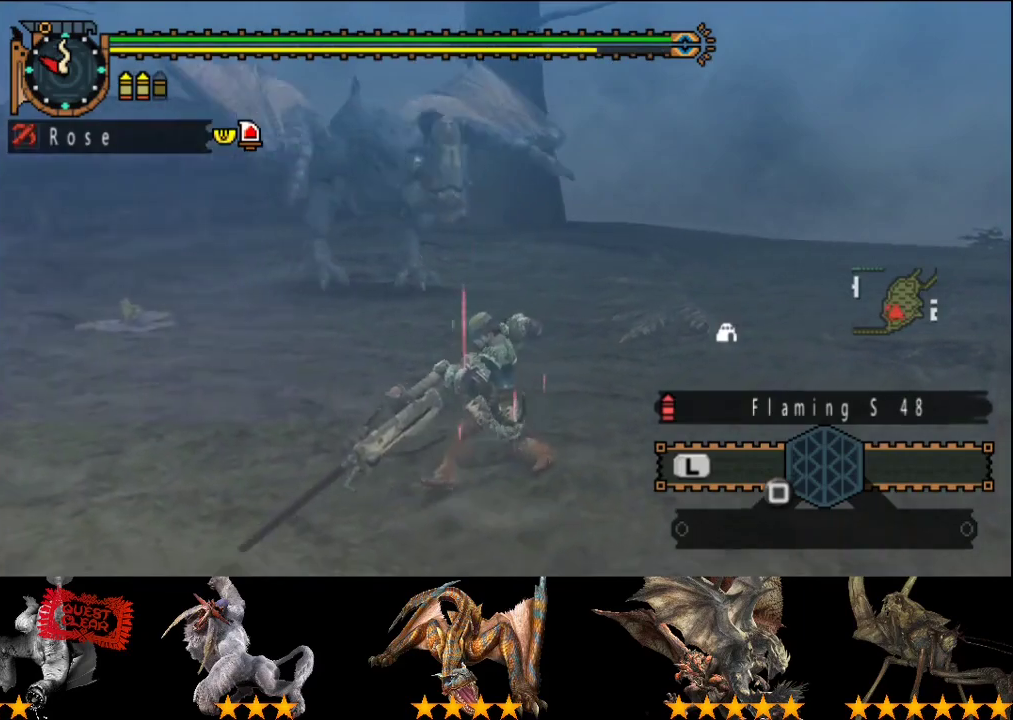
{"buttons": [], "left_stick": "down-left", "right_stick": "center", "events": []}
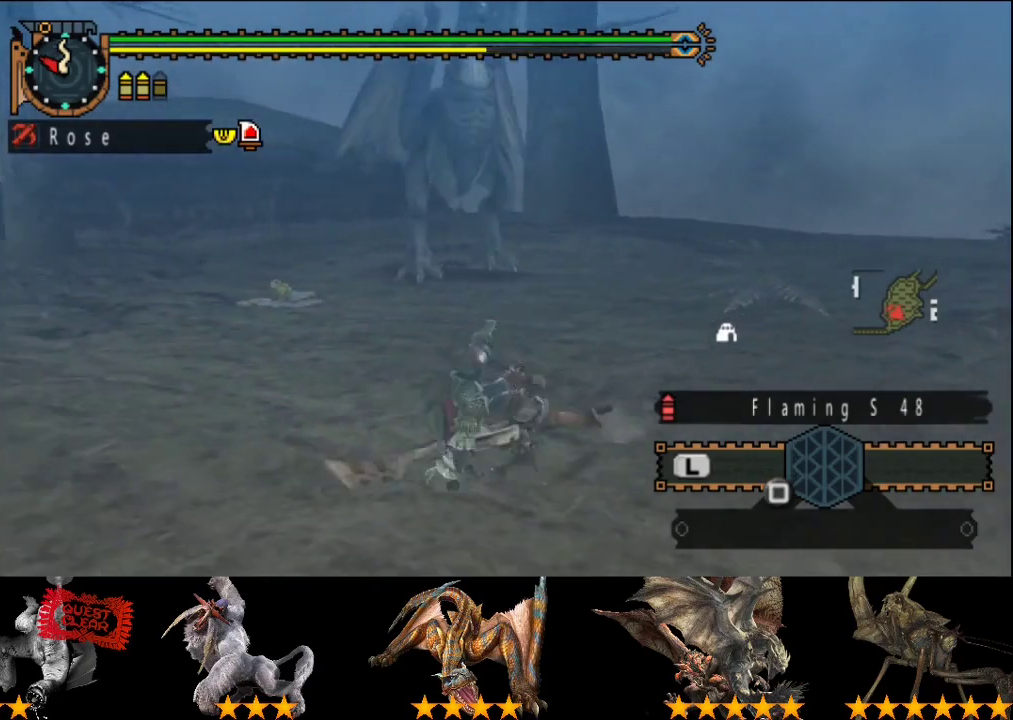
{"buttons": [], "left_stick": "center", "right_stick": "center", "events": [[300, "left_stick", "center"], [300, "right_stick", "right"], [367, "right_stick", "center"]]}
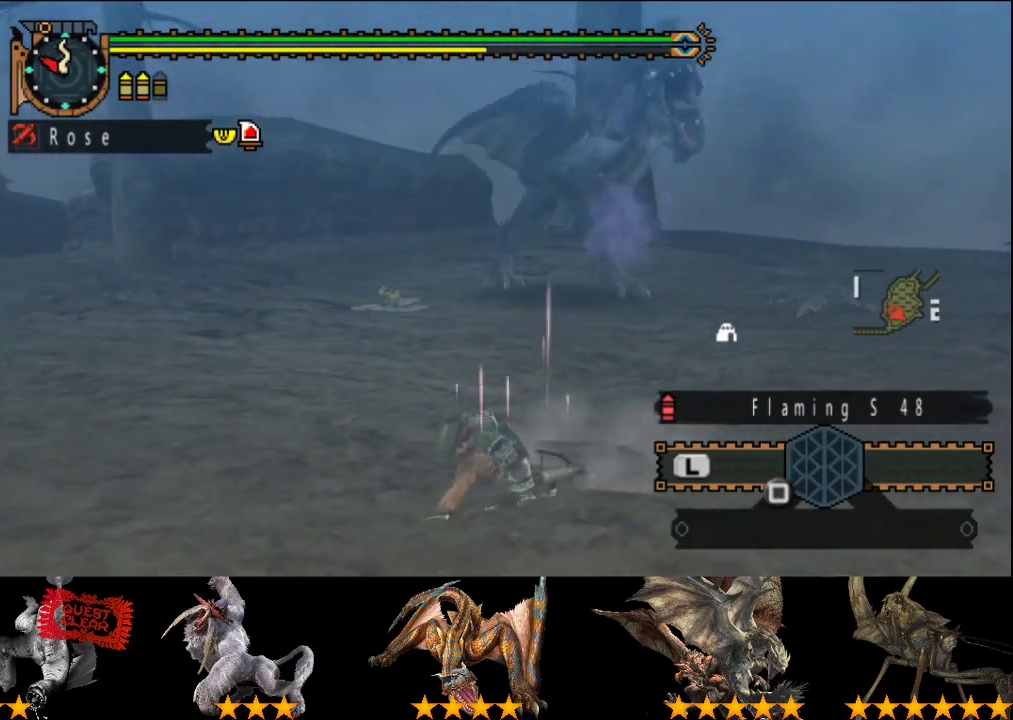
{"buttons": [], "left_stick": "up", "right_stick": "center", "events": [[100, "left_stick", "up"], [317, "R2", "down"], [383, "left_stick", "center"], [450, "R2", "up"], [483, "left_stick", "up"]]}
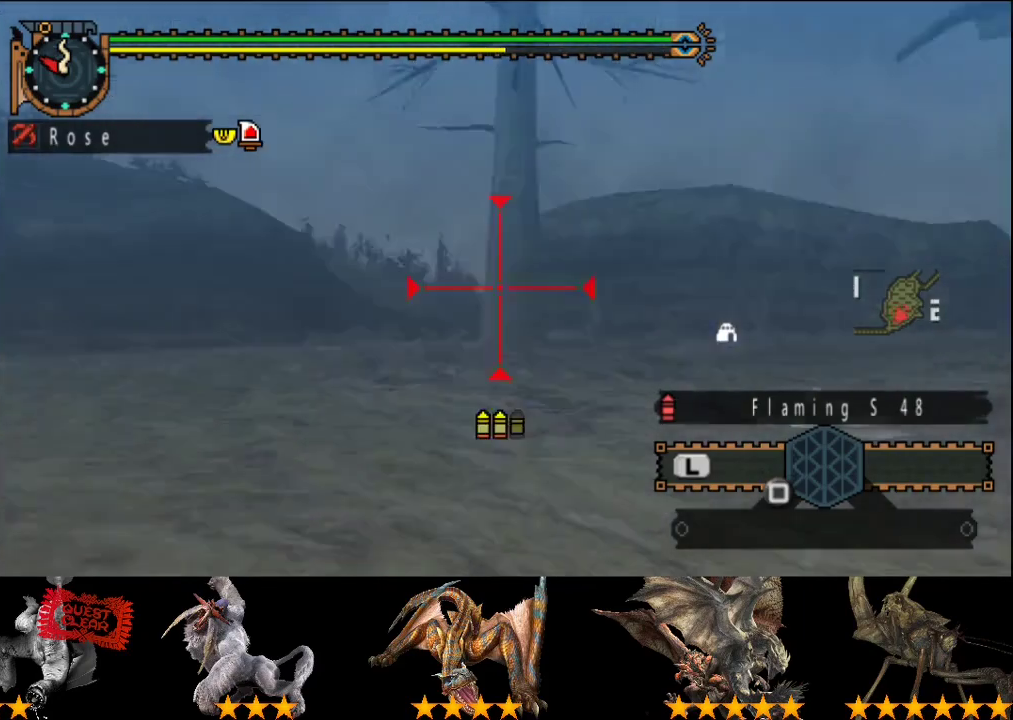
{"buttons": ["CIRCLE", "R2"], "left_stick": "up-right", "right_stick": "center", "events": [[317, "left_stick", "up-right"], [450, "CIRCLE", "down"], [483, "R2", "down"]]}
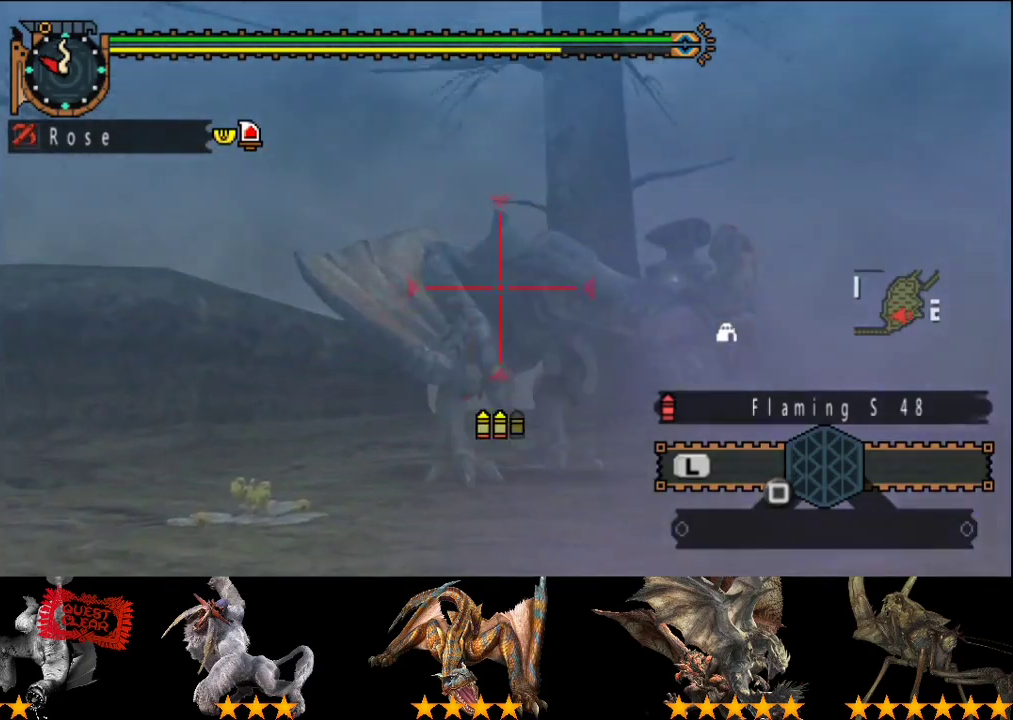
{"buttons": [], "left_stick": "center", "right_stick": "center", "events": [[50, "left_stick", "center"], [83, "CIRCLE", "up"], [83, "R2", "up"]]}
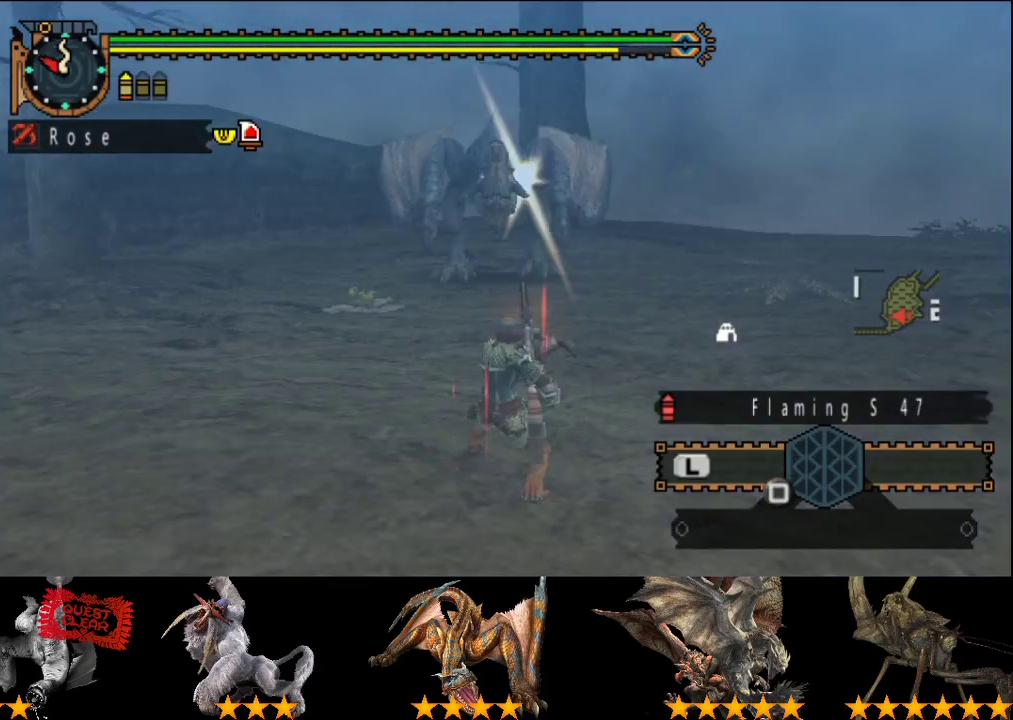
{"buttons": [], "left_stick": "down-right", "right_stick": "center", "events": [[33, "left_stick", "right"], [467, "left_stick", "down-right"]]}
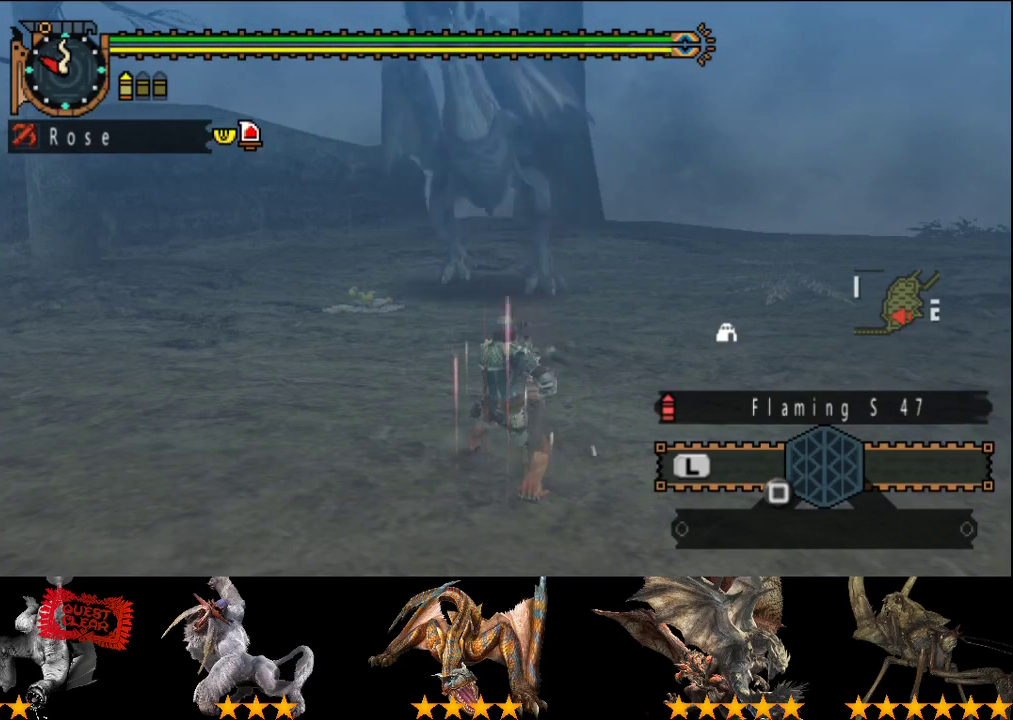
{"buttons": [], "left_stick": "down", "right_stick": "center", "events": [[333, "left_stick", "down"]]}
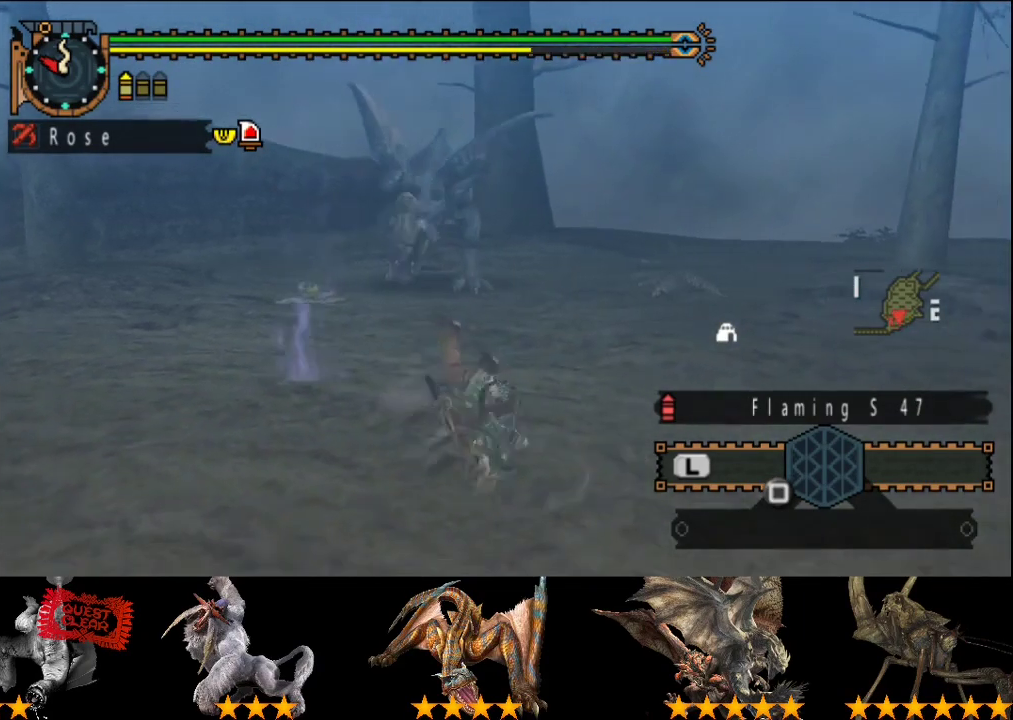
{"buttons": [], "left_stick": "right", "right_stick": "center", "events": [[150, "left_stick", "center"], [317, "left_stick", "right"], [317, "right_stick", "left"], [417, "right_stick", "center"]]}
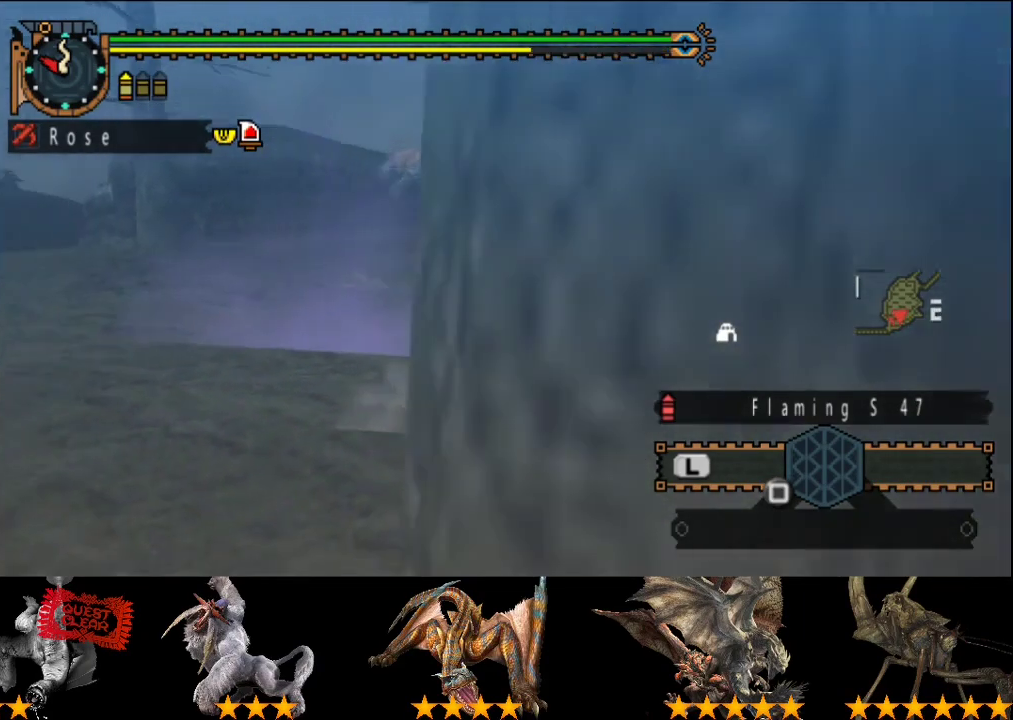
{"buttons": [], "left_stick": "right", "right_stick": "center", "events": []}
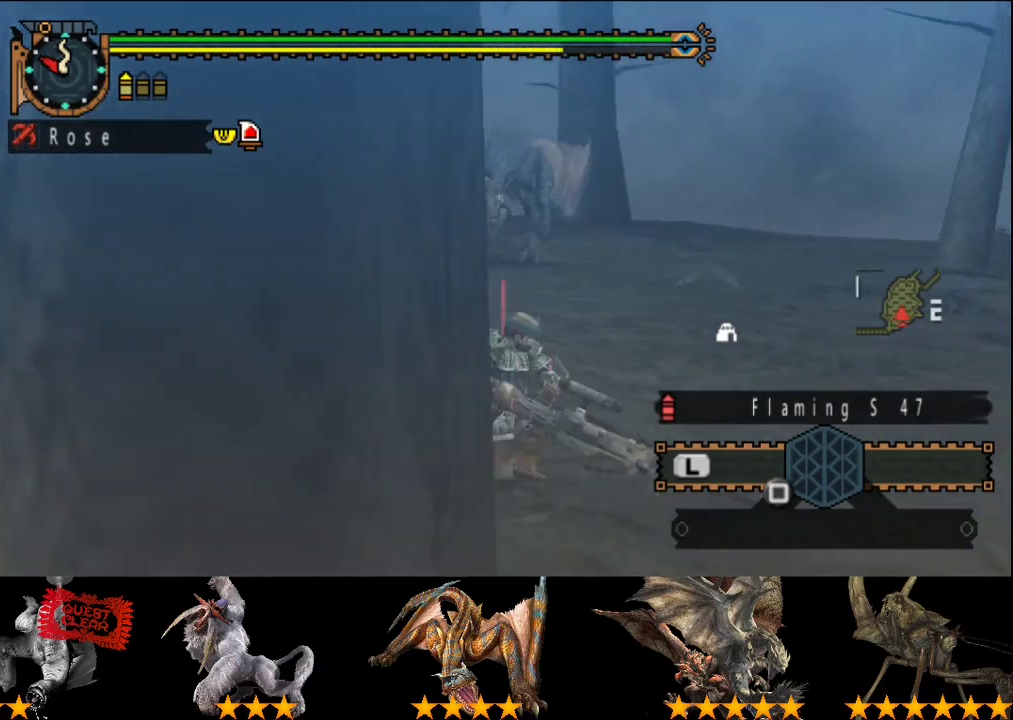
{"buttons": [], "left_stick": "right", "right_stick": "center", "events": [[150, "right_stick", "left"], [267, "right_stick", "center"]]}
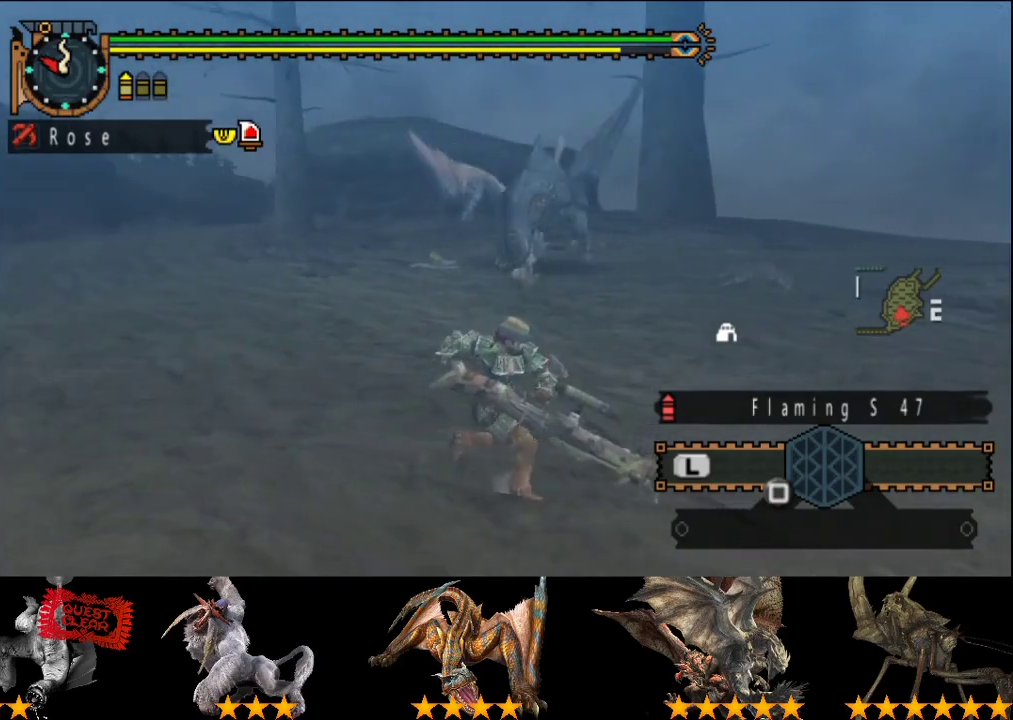
{"buttons": [], "left_stick": "up", "right_stick": "center", "events": [[100, "left_stick", "up"], [167, "R2", "down"], [200, "left_stick", "center"], [267, "R2", "up"], [400, "left_stick", "up"]]}
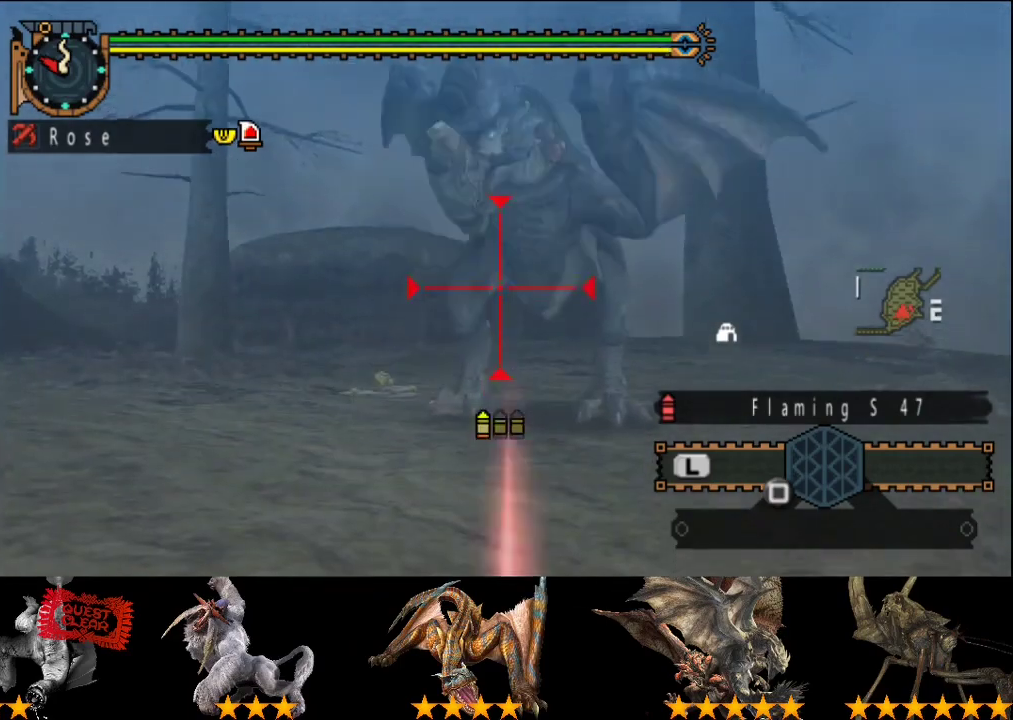
{"buttons": [], "left_stick": "center", "right_stick": "center", "events": [[117, "left_stick", "up-left"], [183, "left_stick", "center"]]}
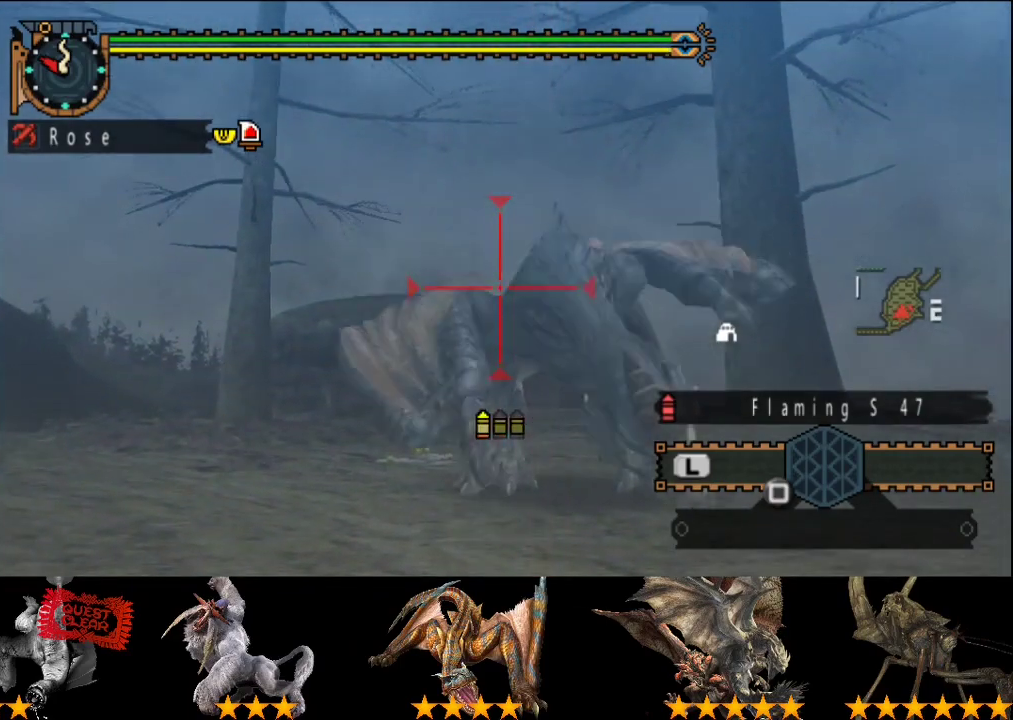
{"buttons": ["TRIANGLE"], "left_stick": "center", "right_stick": "center", "events": [[17, "CIRCLE", "down"], [117, "CIRCLE", "up"], [217, "TRIANGLE", "down"], [383, "TRIANGLE", "up"], [450, "TRIANGLE", "down"]]}
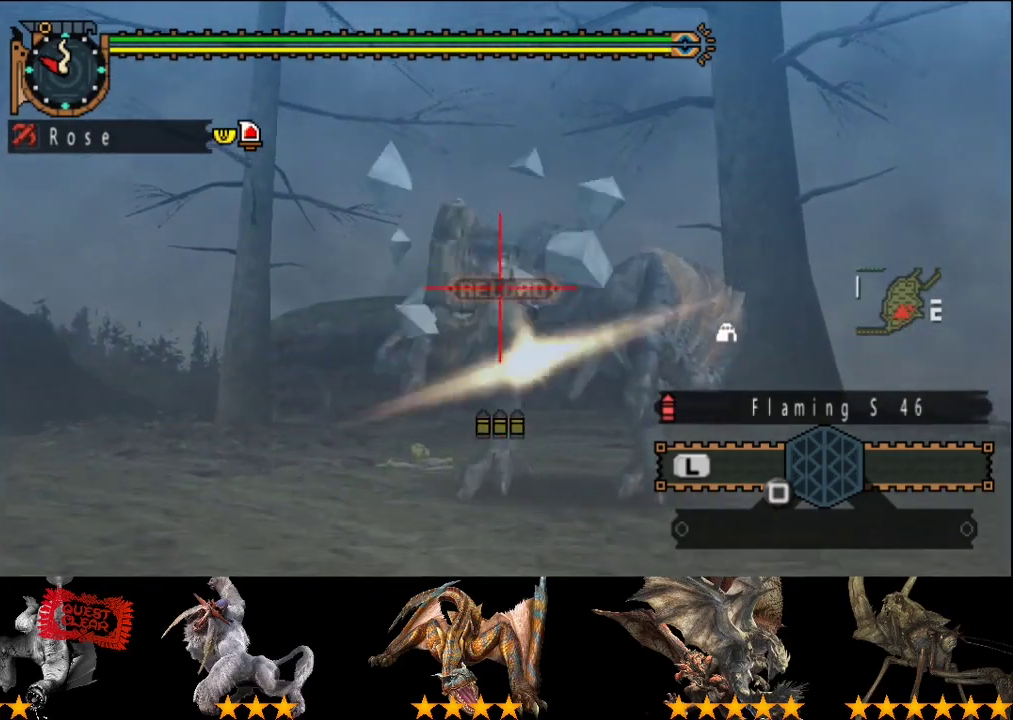
{"buttons": ["TRIANGLE"], "left_stick": "center", "right_stick": "center", "events": [[17, "TRIANGLE", "up"], [83, "TRIANGLE", "down"], [167, "TRIANGLE", "up"], [233, "TRIANGLE", "down"]]}
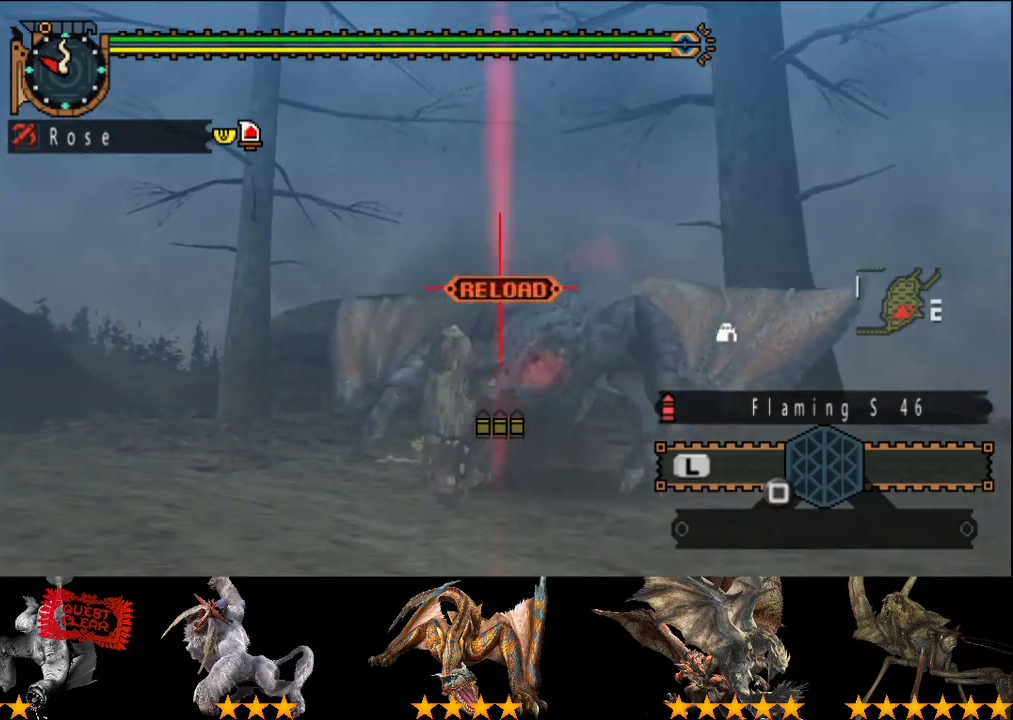
{"buttons": [], "left_stick": "center", "right_stick": "center", "events": [[33, "TRIANGLE", "up"], [33, "left_stick", "down"], [100, "TRIANGLE", "down"], [167, "TRIANGLE", "up"], [200, "left_stick", "center"]]}
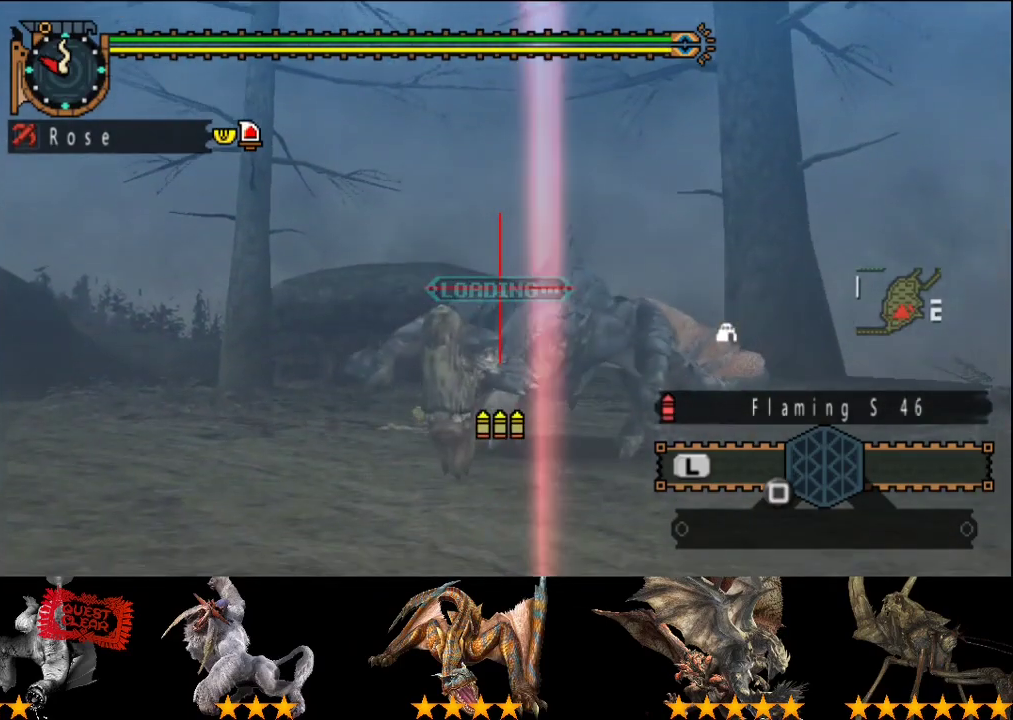
{"buttons": ["CIRCLE"], "left_stick": "up", "right_stick": "center", "events": [[33, "CIRCLE", "down"], [100, "CIRCLE", "up"], [133, "left_stick", "up"], [200, "CIRCLE", "down"], [267, "CIRCLE", "up"], [333, "CIRCLE", "down"], [433, "CIRCLE", "up"], [500, "CIRCLE", "down"]]}
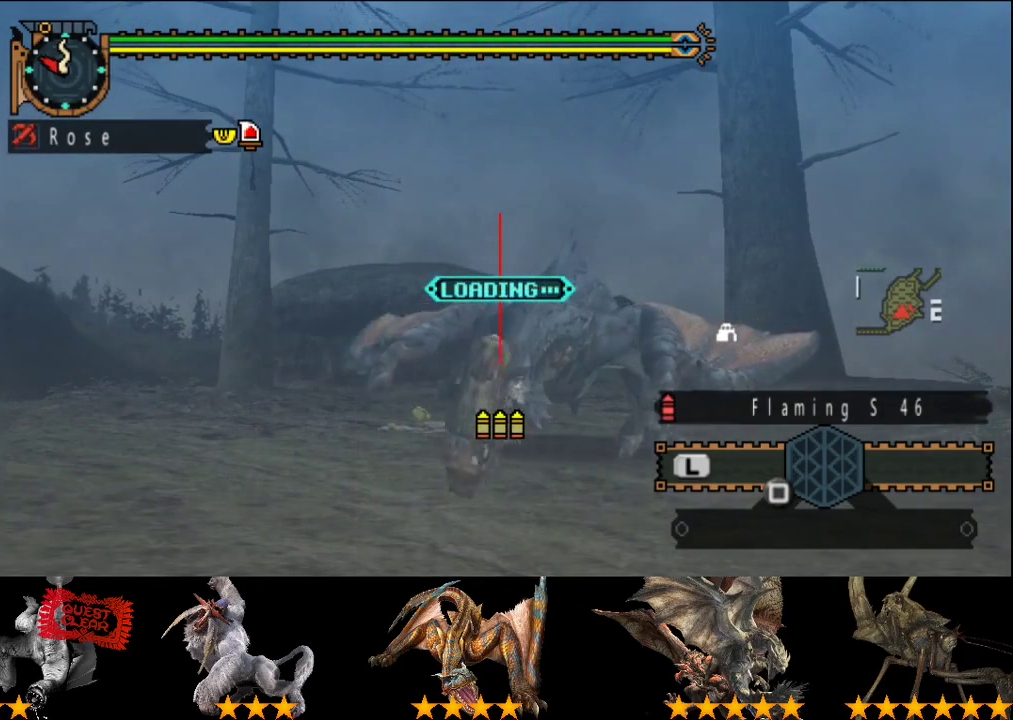
{"buttons": ["CIRCLE"], "left_stick": "up", "right_stick": "center", "events": [[100, "CIRCLE", "up"], [150, "CIRCLE", "down"], [250, "CIRCLE", "up"], [300, "CIRCLE", "down"], [383, "CIRCLE", "up"], [450, "CIRCLE", "down"]]}
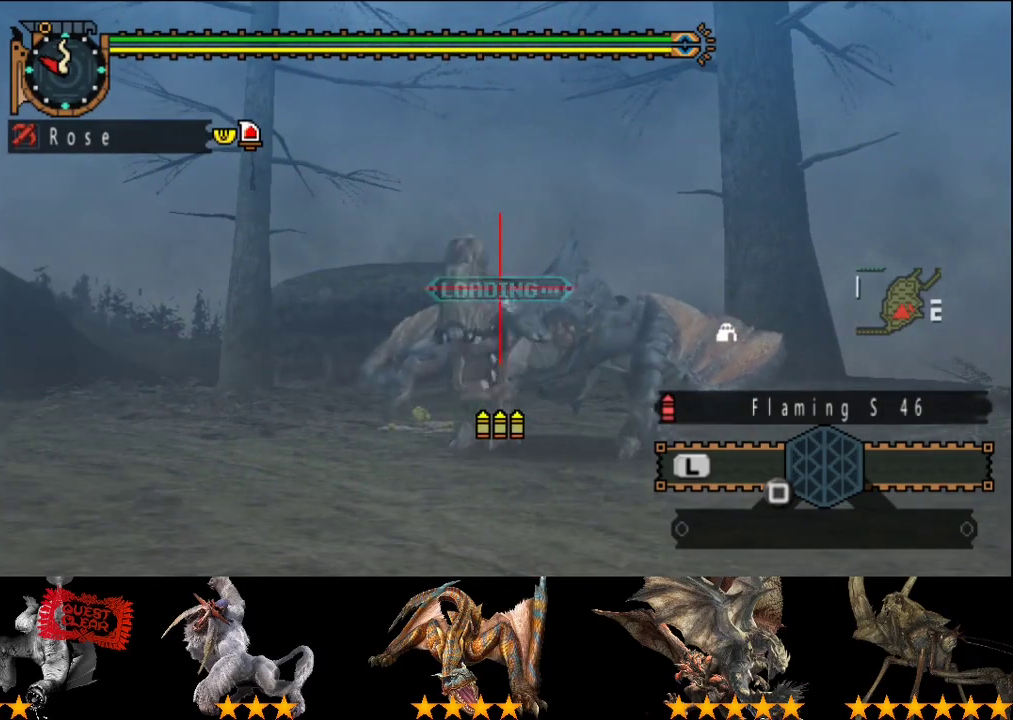
{"buttons": [], "left_stick": "up", "right_stick": "center", "events": [[183, "CIRCLE", "up"], [283, "CIRCLE", "down"], [350, "CIRCLE", "up"]]}
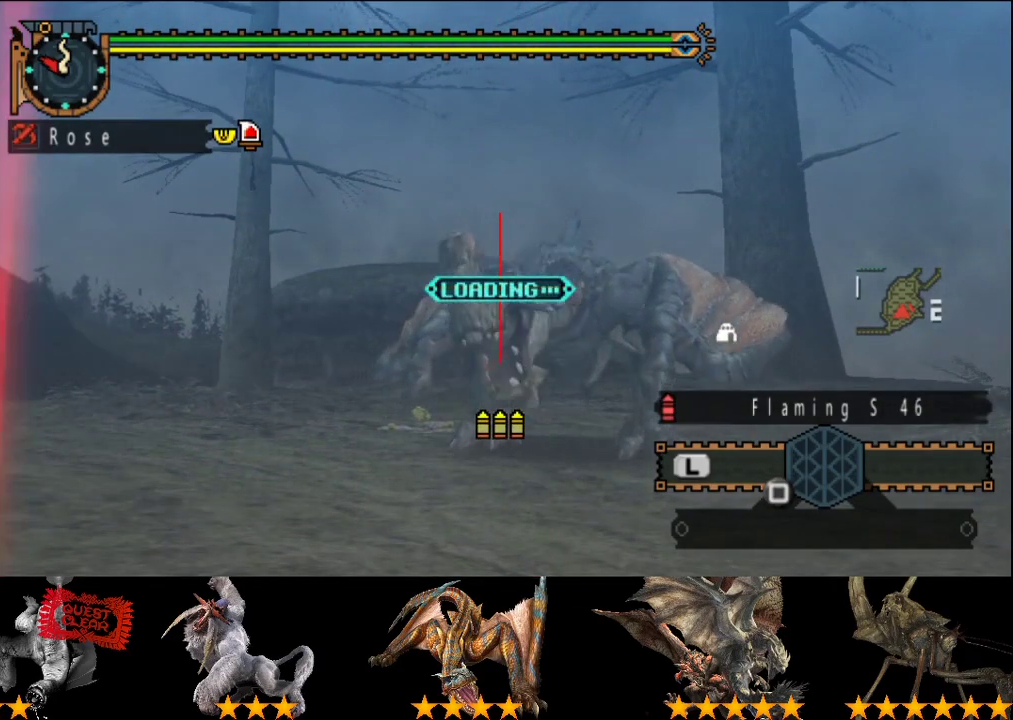
{"buttons": [], "left_stick": "right", "right_stick": "left", "events": [[50, "left_stick", "up-right"], [83, "R2", "down"], [150, "left_stick", "right"], [183, "R2", "up"], [383, "right_stick", "left"]]}
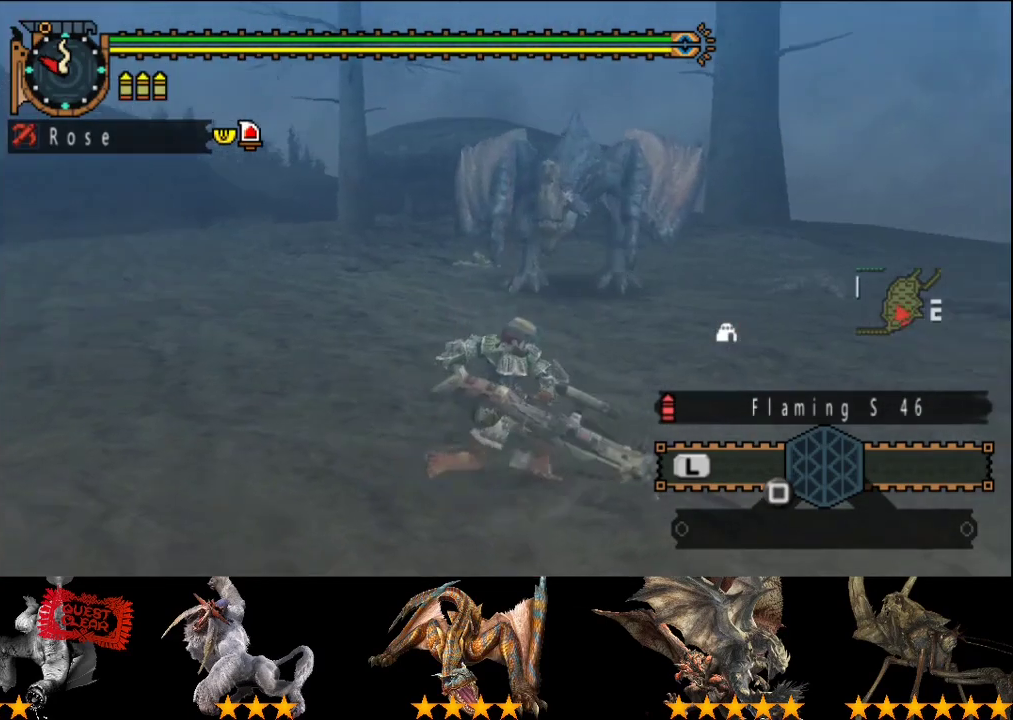
{"buttons": [], "left_stick": "right", "right_stick": "left", "events": [[50, "right_stick", "center"], [200, "CROSS", "down"], [283, "CROSS", "up"], [400, "right_stick", "left"]]}
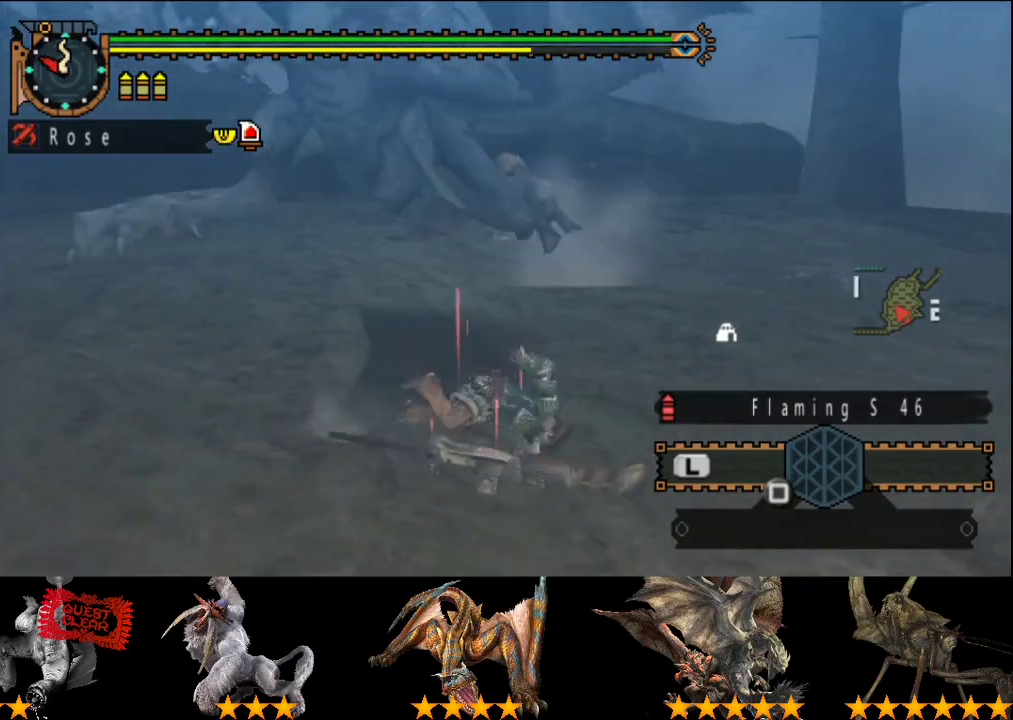
{"buttons": [], "left_stick": "center", "right_stick": "left", "events": [[100, "left_stick", "center"]]}
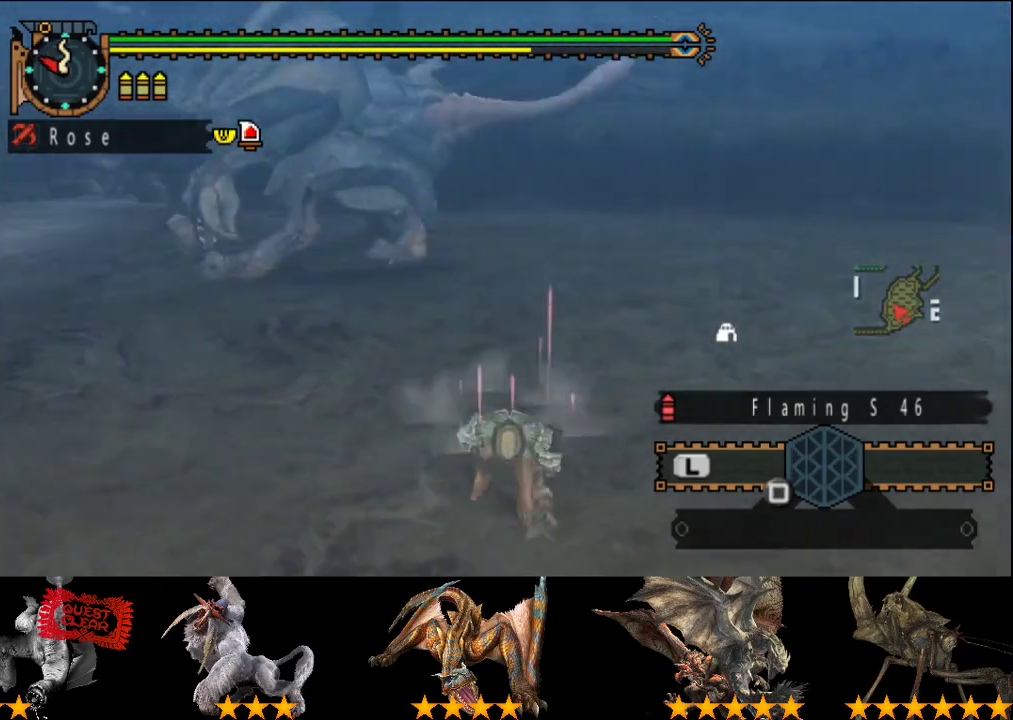
{"buttons": [], "left_stick": "center", "right_stick": "center", "events": [[67, "right_stick", "center"], [200, "left_stick", "up"], [300, "left_stick", "up-left"], [383, "R2", "down"], [383, "left_stick", "center"], [483, "R2", "up"]]}
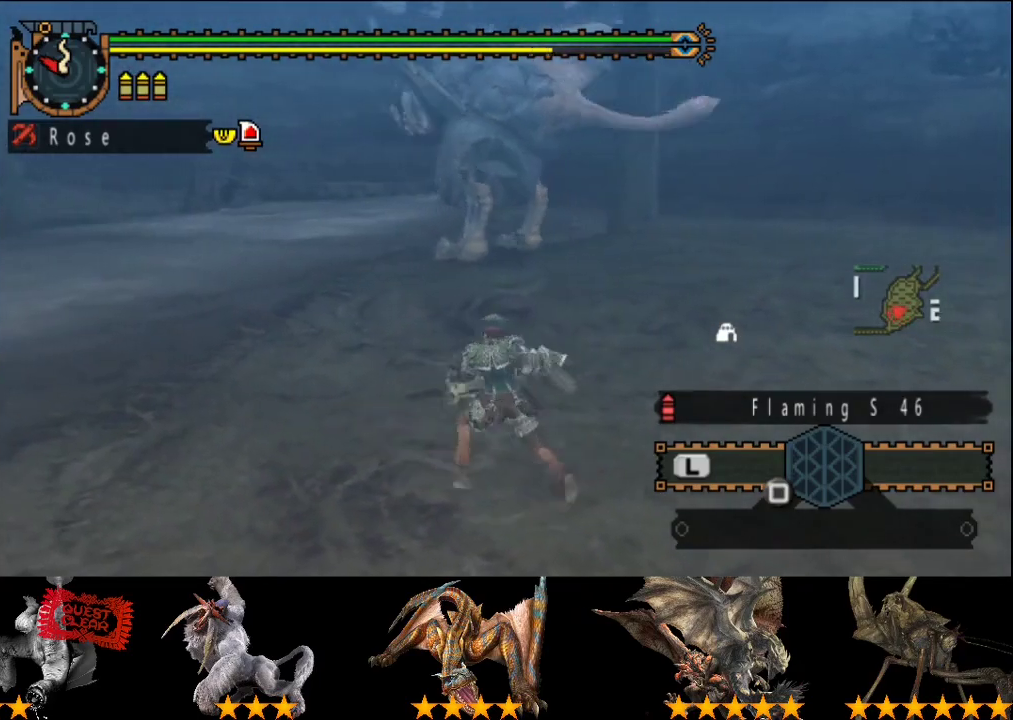
{"buttons": [], "left_stick": "up", "right_stick": "center", "events": [[217, "left_stick", "up"]]}
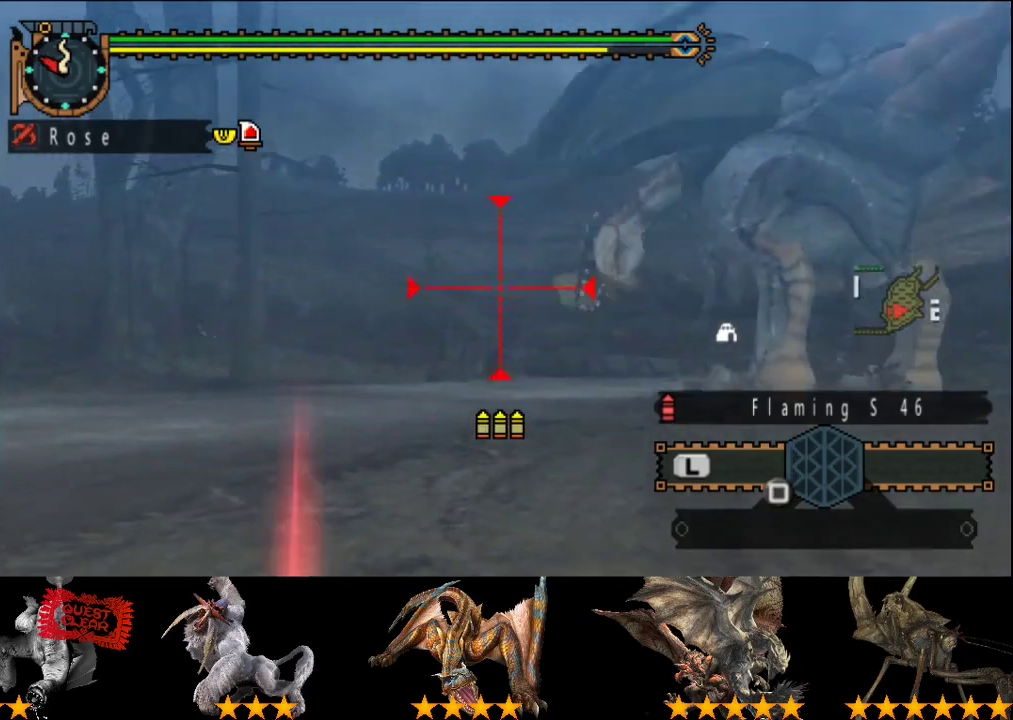
{"buttons": [], "left_stick": "up-left", "right_stick": "center", "events": [[117, "left_stick", "center"], [450, "left_stick", "up-left"]]}